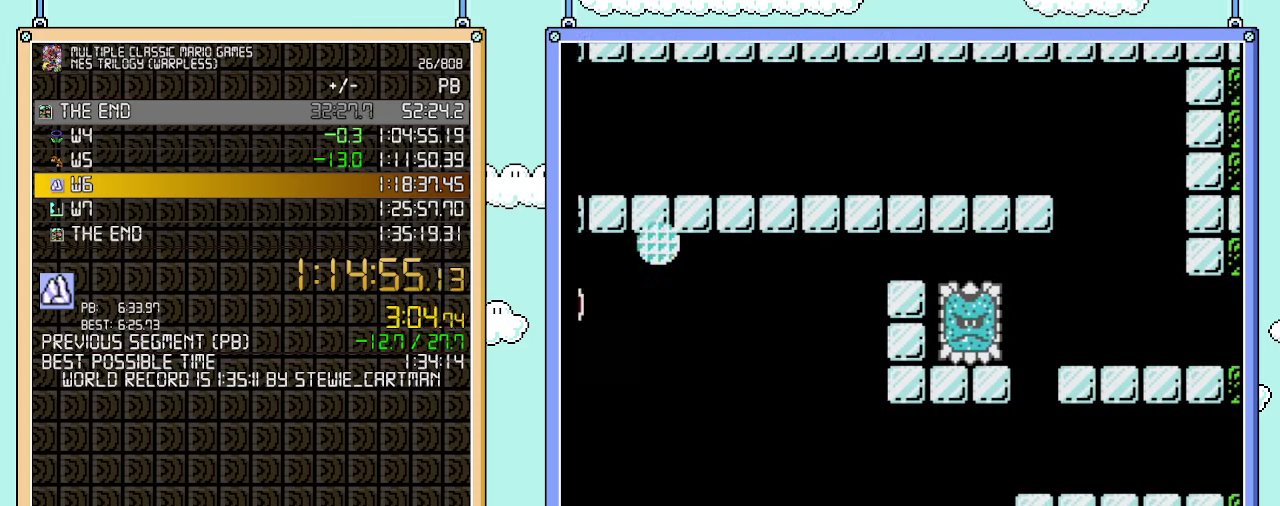
Gameplay with a controller (Nintendo layout); each line is a JSON object with the inputs held at the frame after it. "events" lists button and stick changes between this image and that frame as [ms after this image, input, new state], when the widget could be followed in between. Not read: L3 R3.
{"buttons": ["A", "B"], "events": [[50, "DPAD_RIGHT", "up"], [67, "A", "down"], [100, "DPAD_LEFT", "down"], [233, "A", "up"], [417, "DPAD_LEFT", "up"], [450, "A", "down"]]}
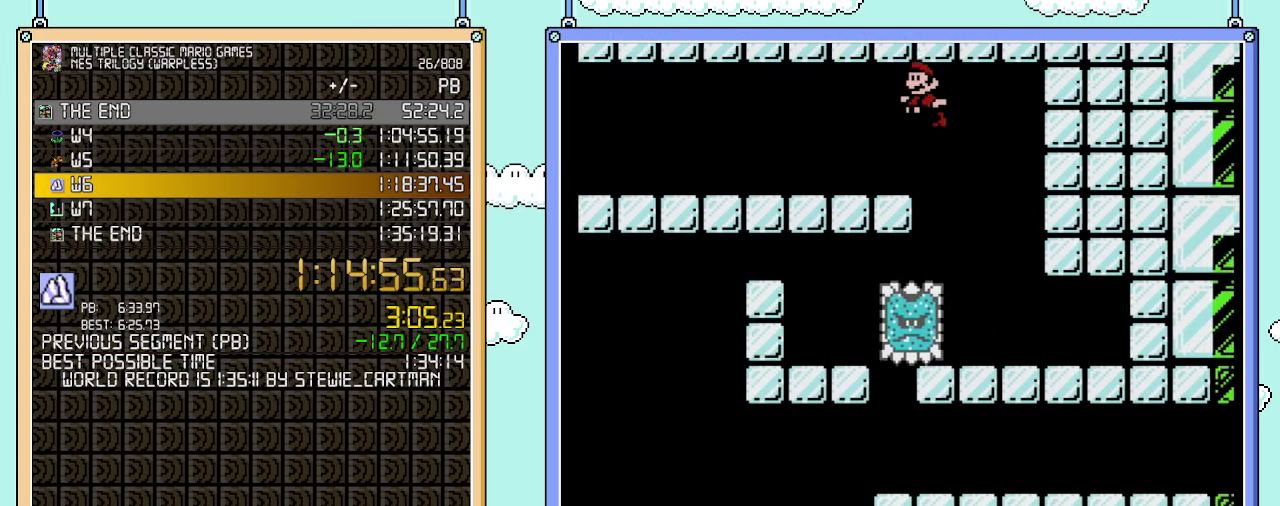
{"buttons": ["B", "DPAD_LEFT"], "events": [[100, "A", "up"], [167, "DPAD_LEFT", "down"]]}
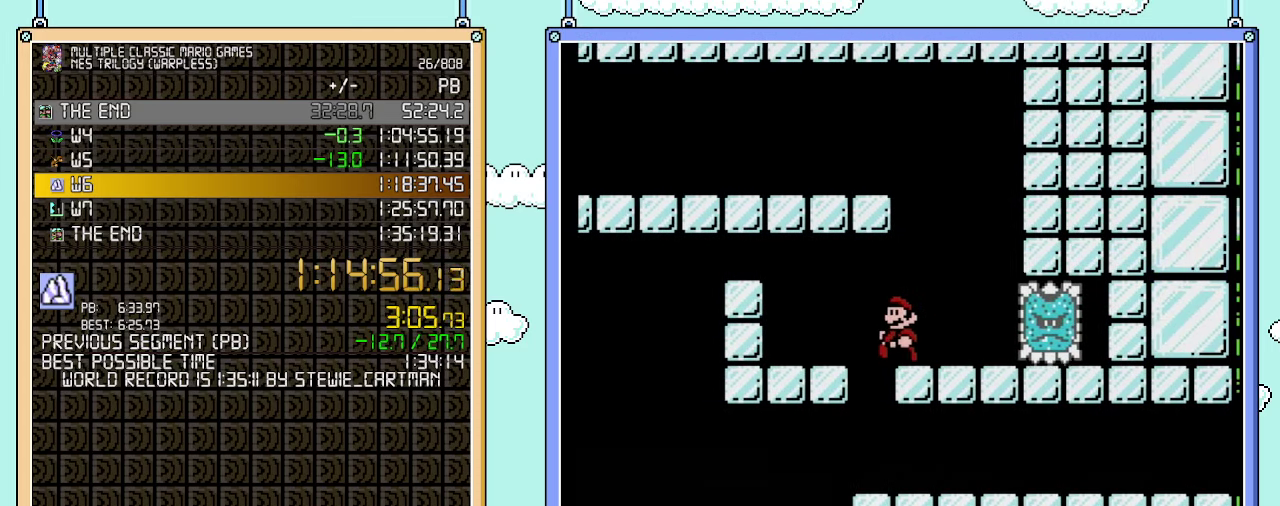
{"buttons": ["B", "DPAD_RIGHT"], "events": [[167, "DPAD_LEFT", "up"], [200, "DPAD_RIGHT", "down"]]}
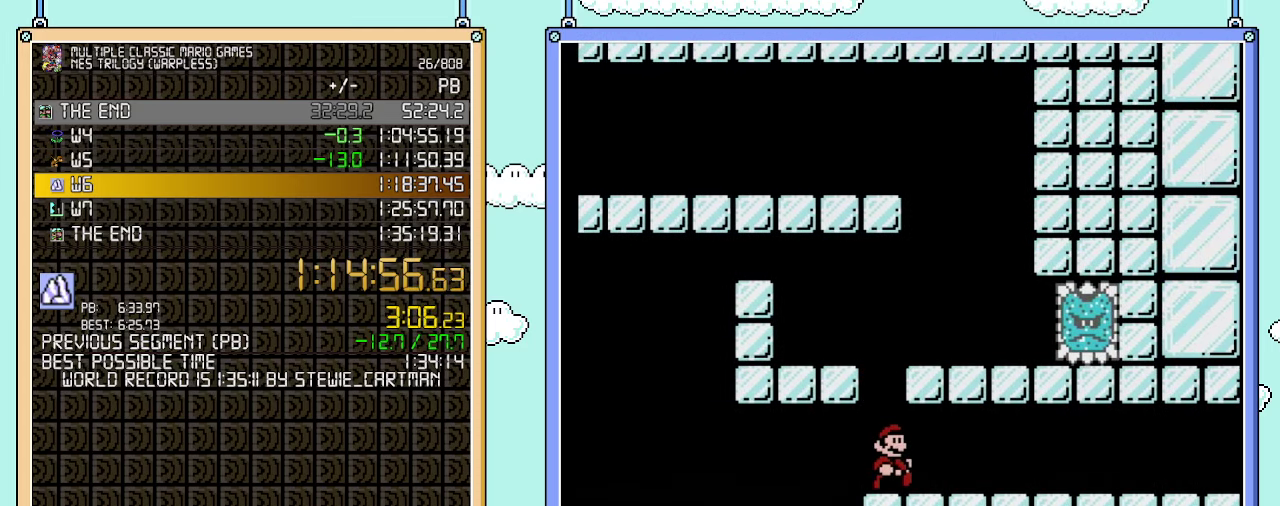
{"buttons": ["B", "DPAD_RIGHT"], "events": [[133, "A", "down"], [267, "A", "up"]]}
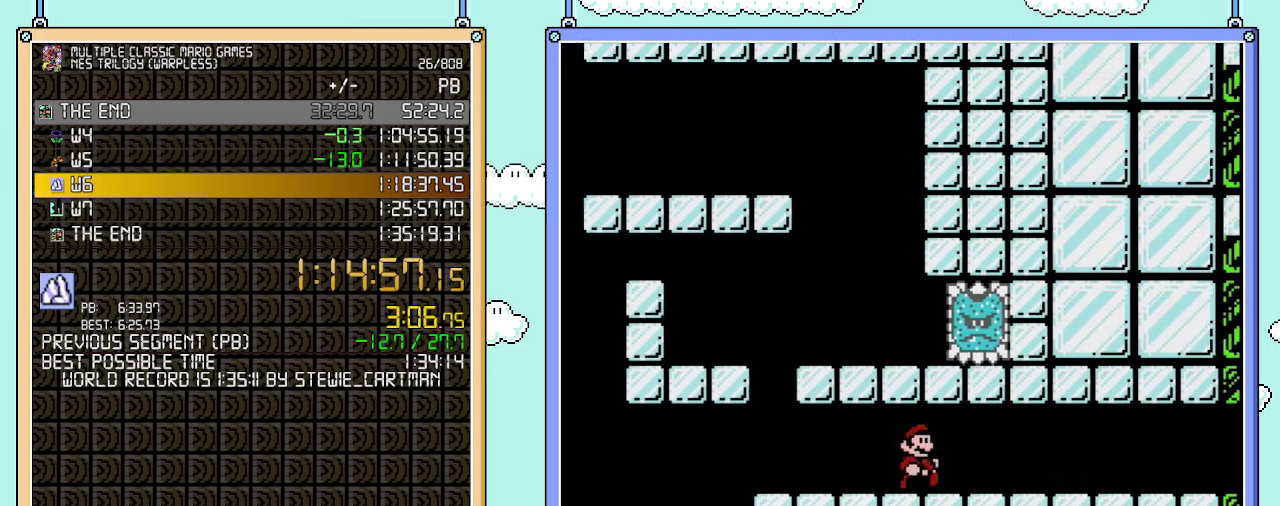
{"buttons": ["B", "DPAD_RIGHT"], "events": []}
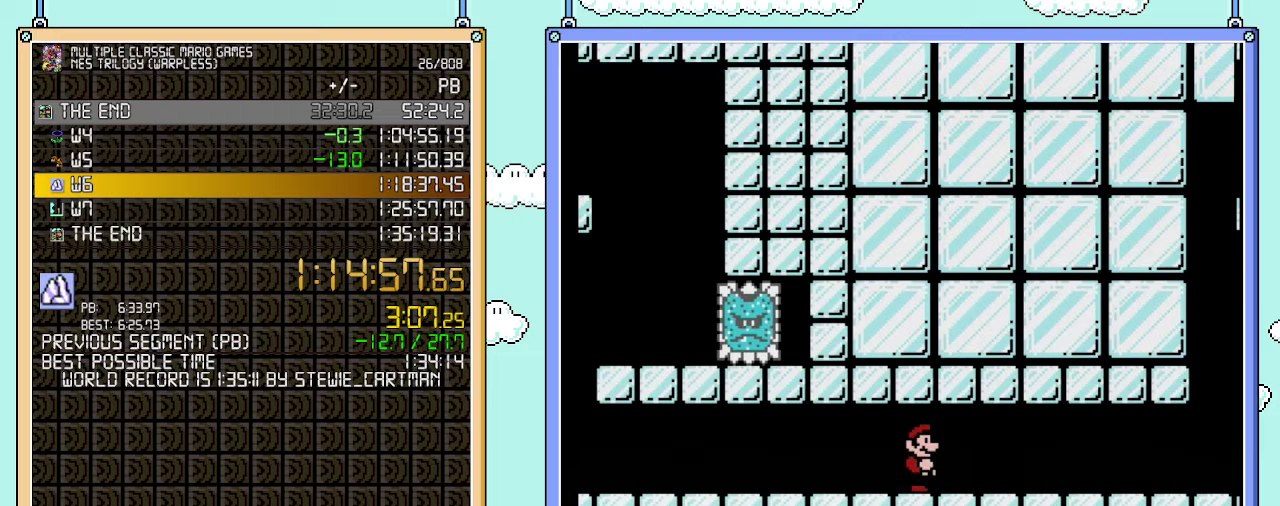
{"buttons": ["B", "DPAD_RIGHT"], "events": []}
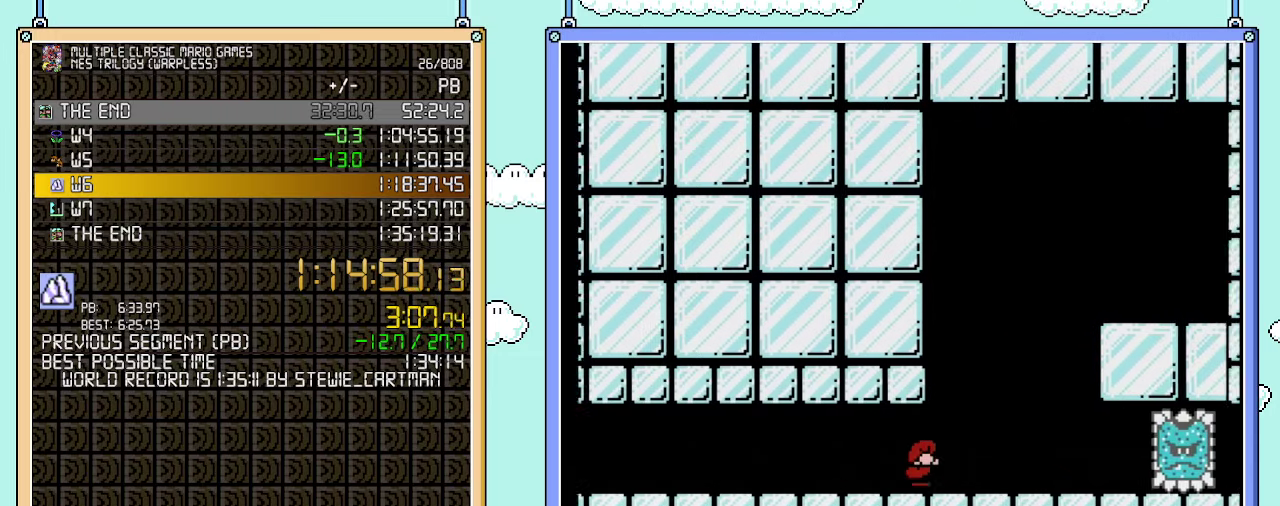
{"buttons": ["B", "DPAD_RIGHT"], "events": [[33, "DPAD_DOWN", "down"], [33, "DPAD_RIGHT", "up"], [67, "A", "down"], [200, "DPAD_DOWN", "up"], [233, "DPAD_RIGHT", "down"], [350, "A", "up"]]}
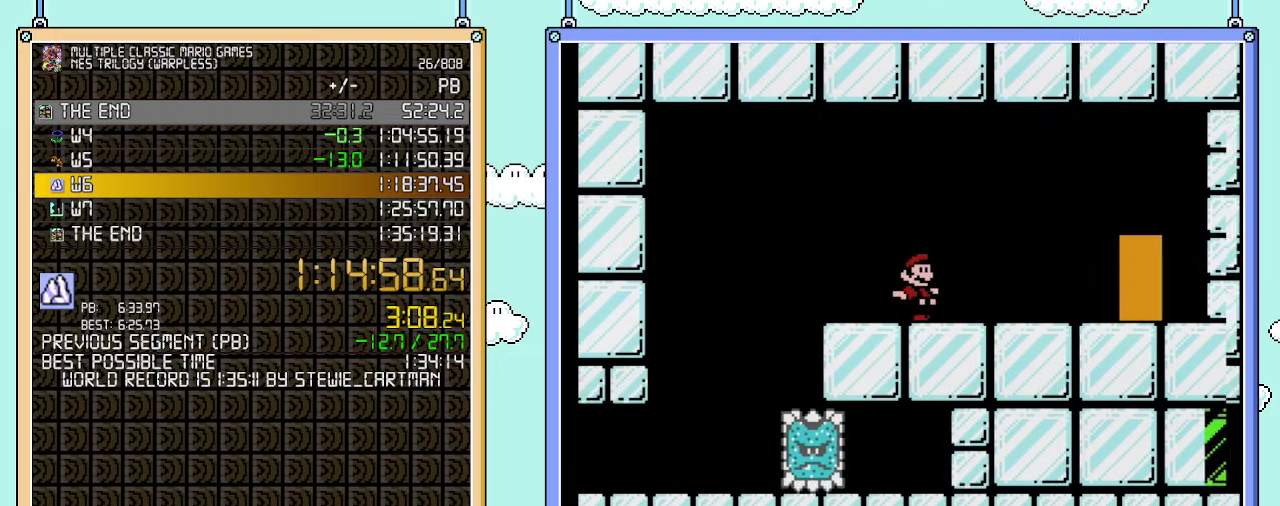
{"buttons": ["B", "DPAD_UP"], "events": [[417, "DPAD_RIGHT", "up"], [500, "DPAD_UP", "down"]]}
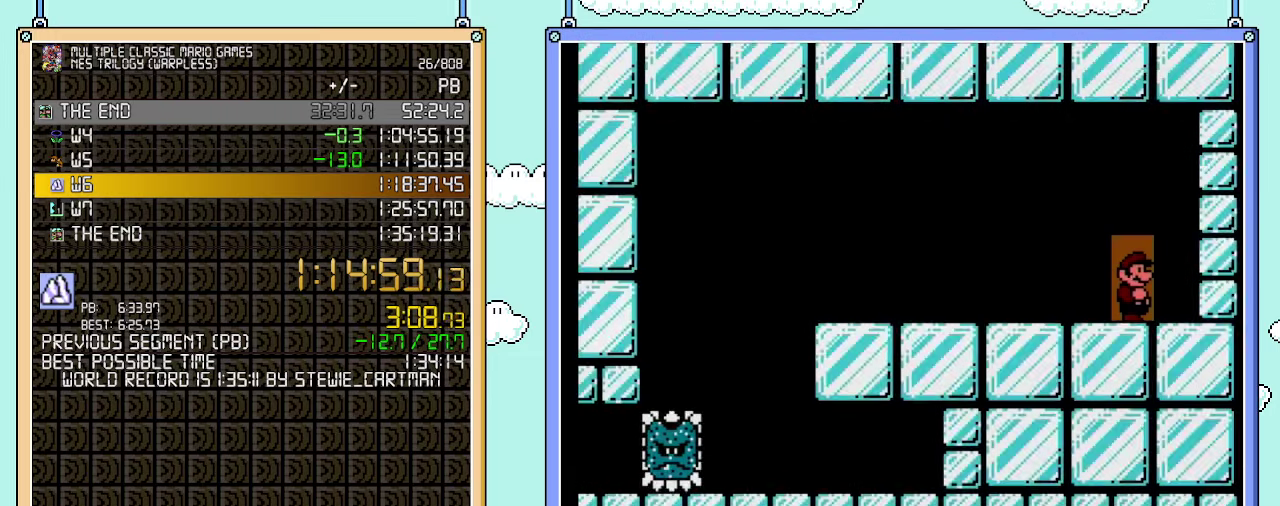
{"buttons": ["B", "DPAD_RIGHT"], "events": [[167, "DPAD_UP", "up"], [483, "DPAD_RIGHT", "down"]]}
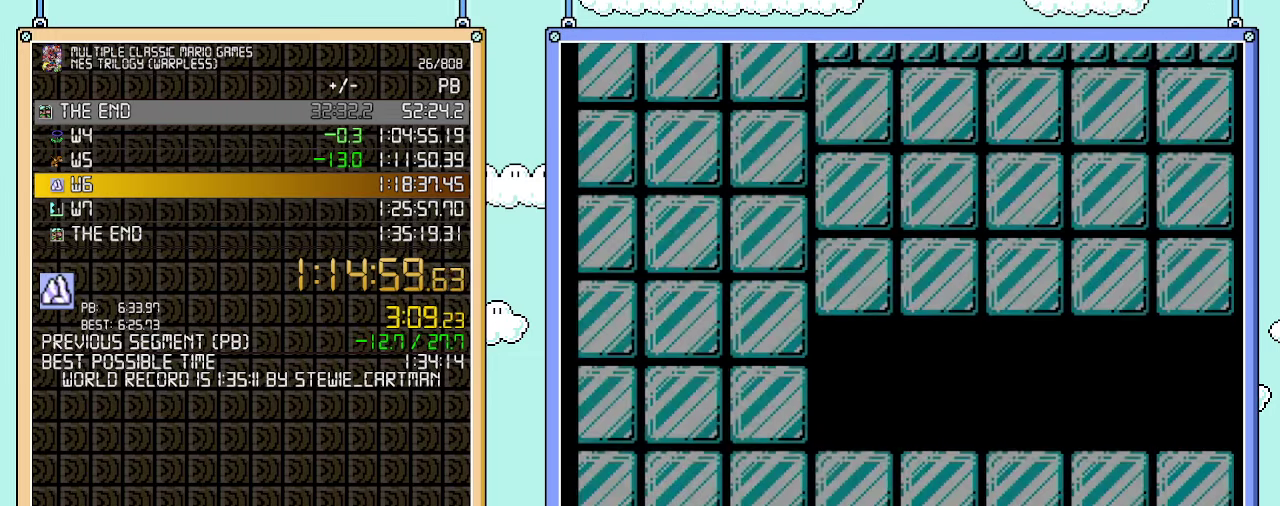
{"buttons": ["B", "DPAD_RIGHT"], "events": [[350, "A", "down"], [450, "A", "up"]]}
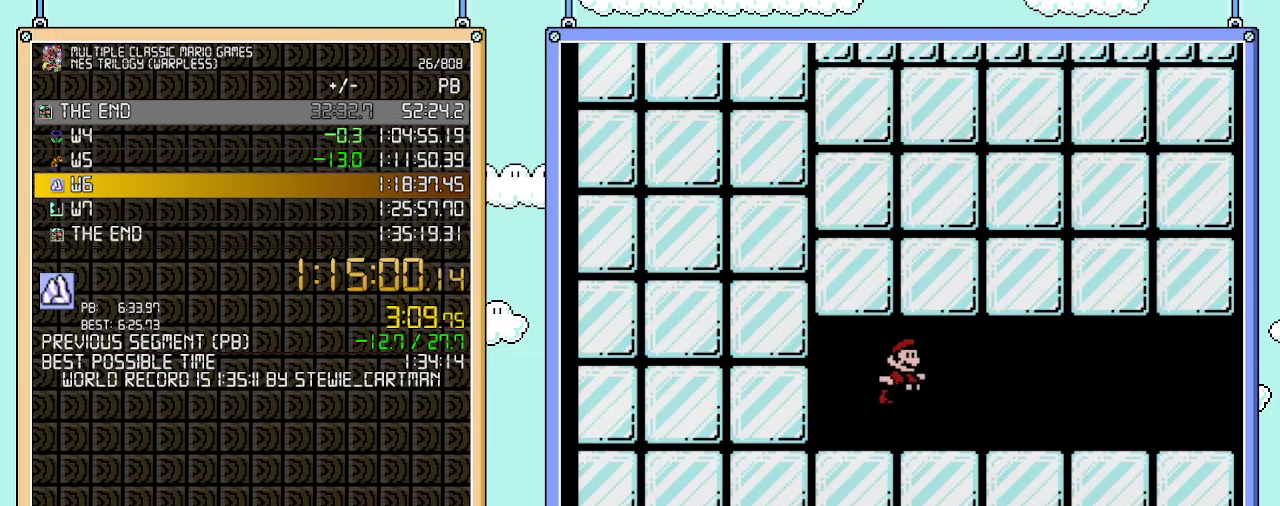
{"buttons": ["B", "DPAD_RIGHT"], "events": []}
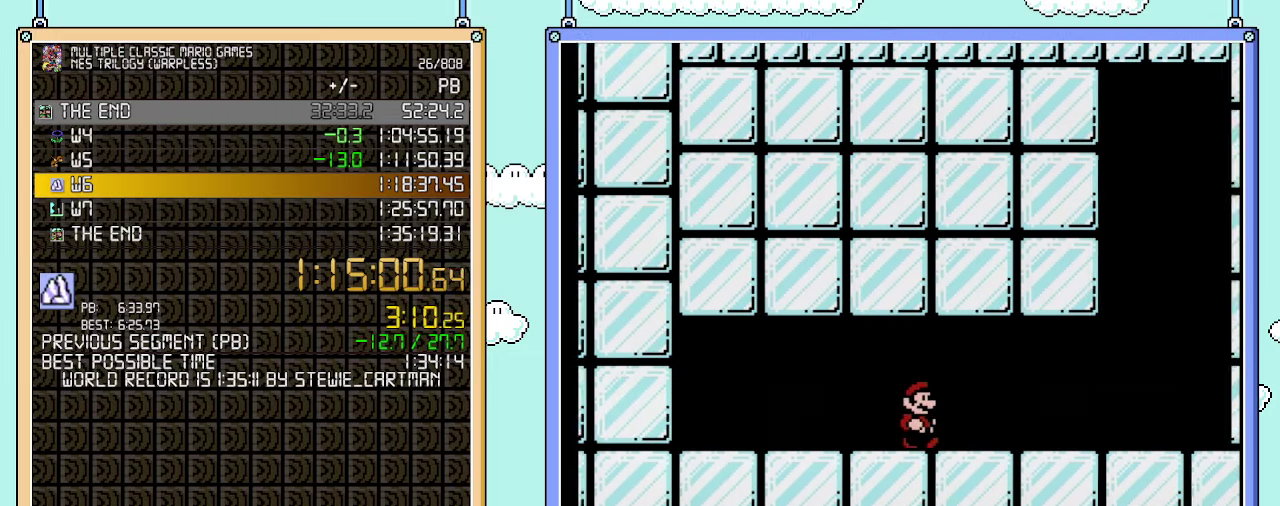
{"buttons": ["B", "DPAD_RIGHT"], "events": []}
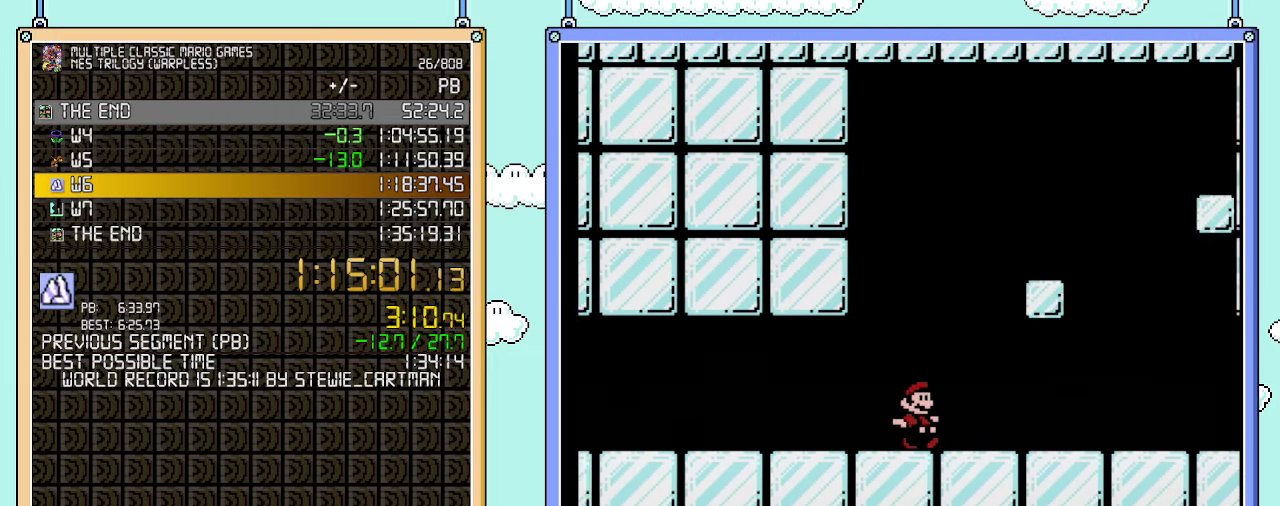
{"buttons": ["B", "DPAD_RIGHT"], "events": []}
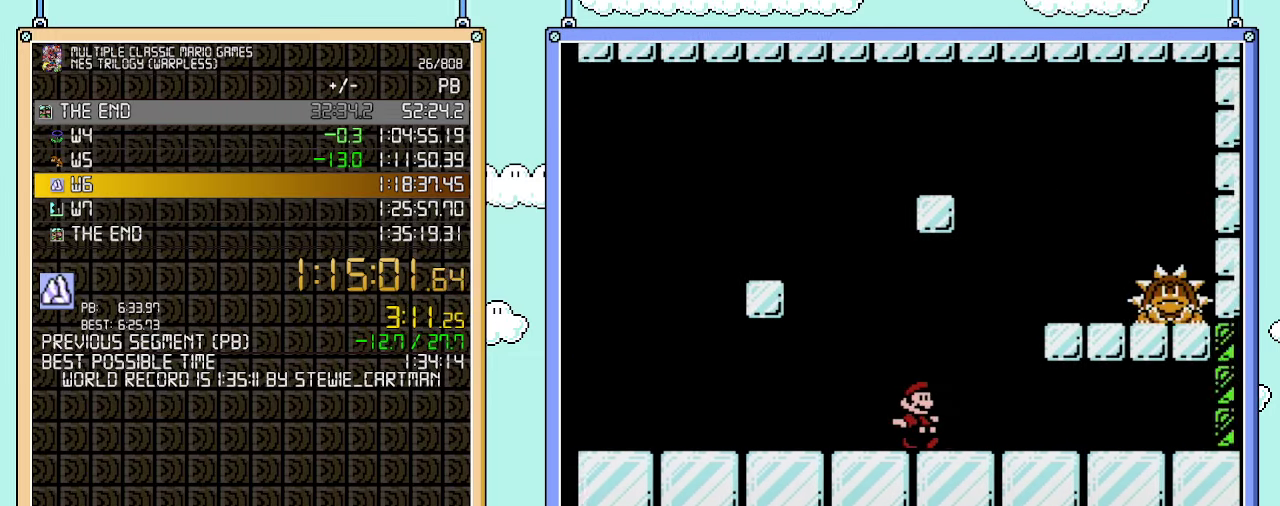
{"buttons": ["A", "B", "DPAD_RIGHT"], "events": [[317, "A", "down"]]}
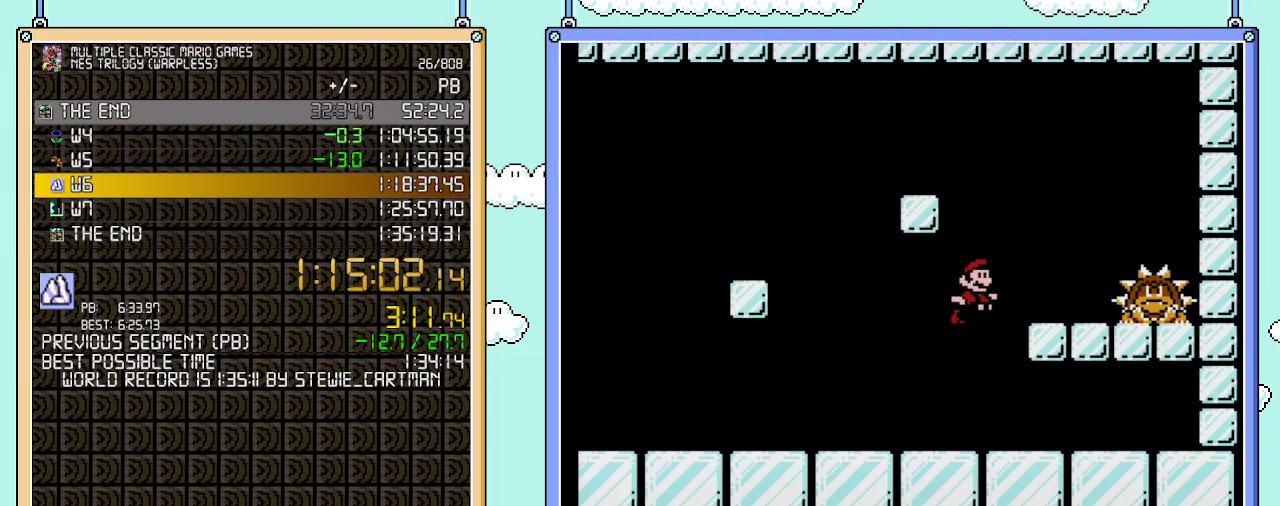
{"buttons": ["B"], "events": [[33, "A", "up"], [233, "DPAD_LEFT", "down"], [233, "DPAD_RIGHT", "up"], [317, "A", "down"], [417, "A", "up"], [450, "DPAD_LEFT", "up"]]}
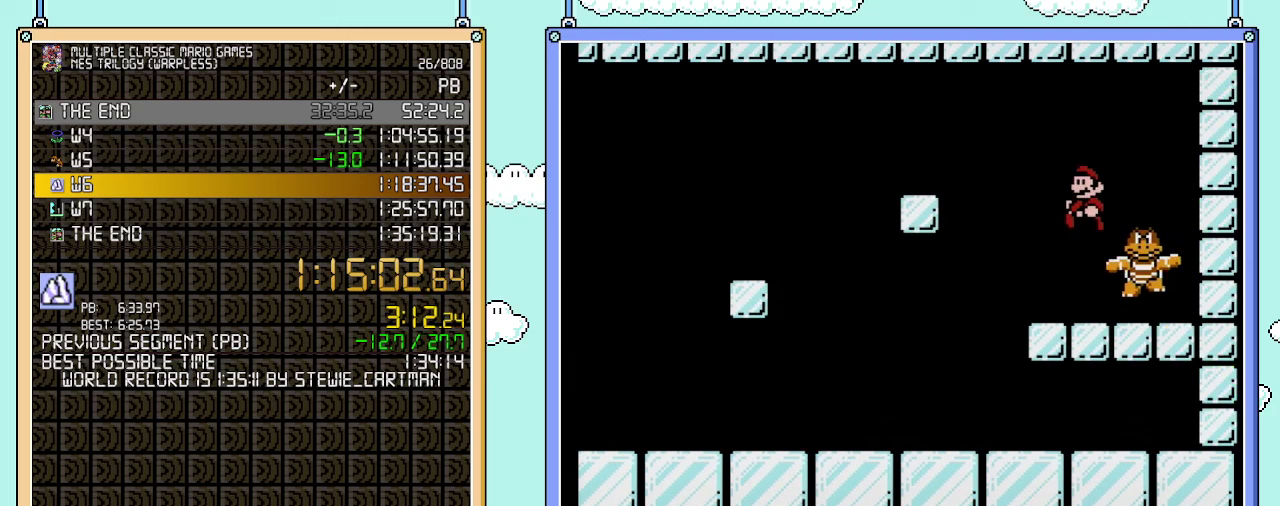
{"buttons": ["B", "DPAD_RIGHT"], "events": [[200, "DPAD_RIGHT", "down"]]}
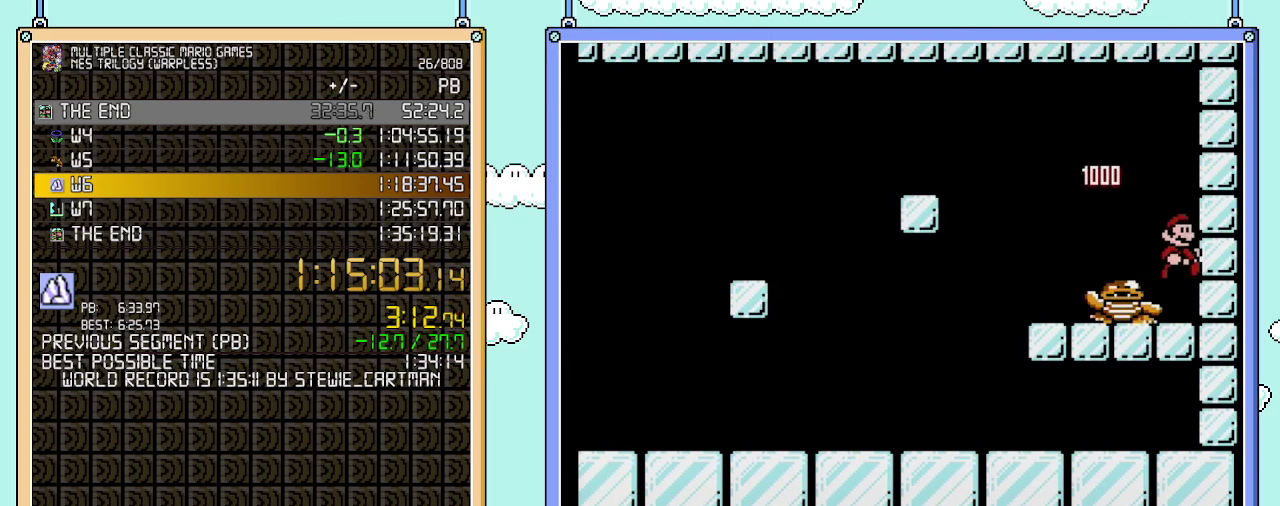
{"buttons": ["B"], "events": [[67, "DPAD_RIGHT", "up"]]}
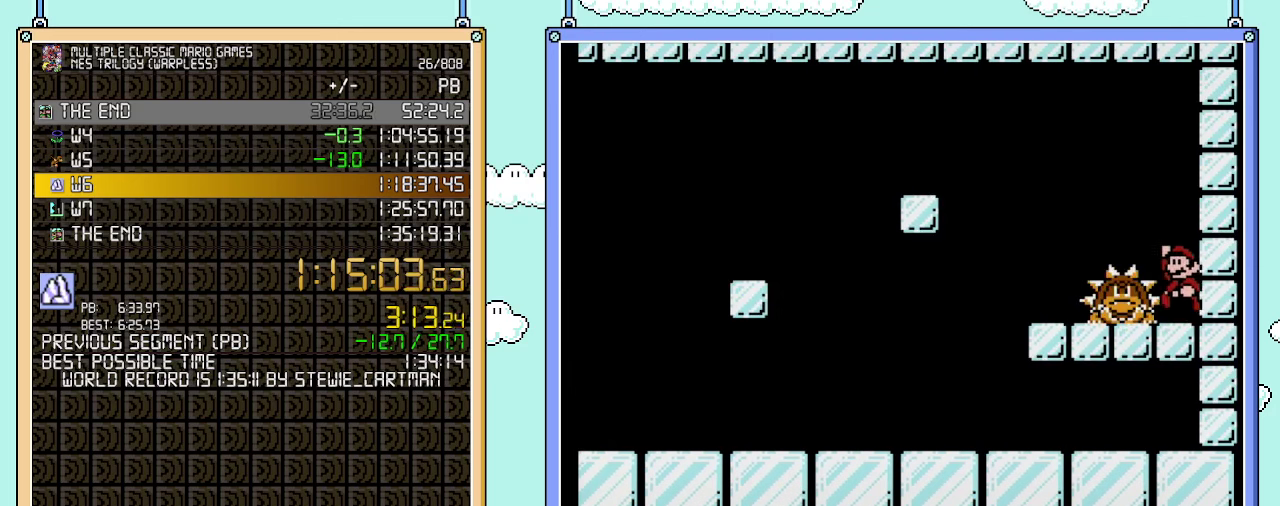
{"buttons": ["B", "DPAD_RIGHT"], "events": [[67, "A", "down"], [67, "DPAD_LEFT", "down"], [283, "A", "up"], [350, "DPAD_LEFT", "up"], [500, "DPAD_RIGHT", "down"]]}
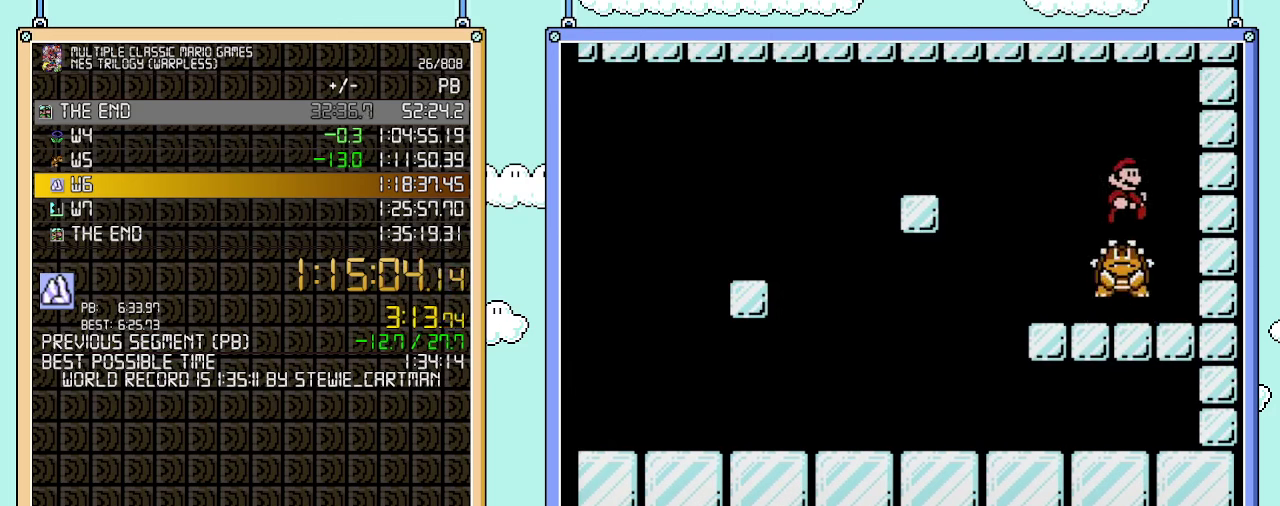
{"buttons": ["B", "DPAD_RIGHT"], "events": []}
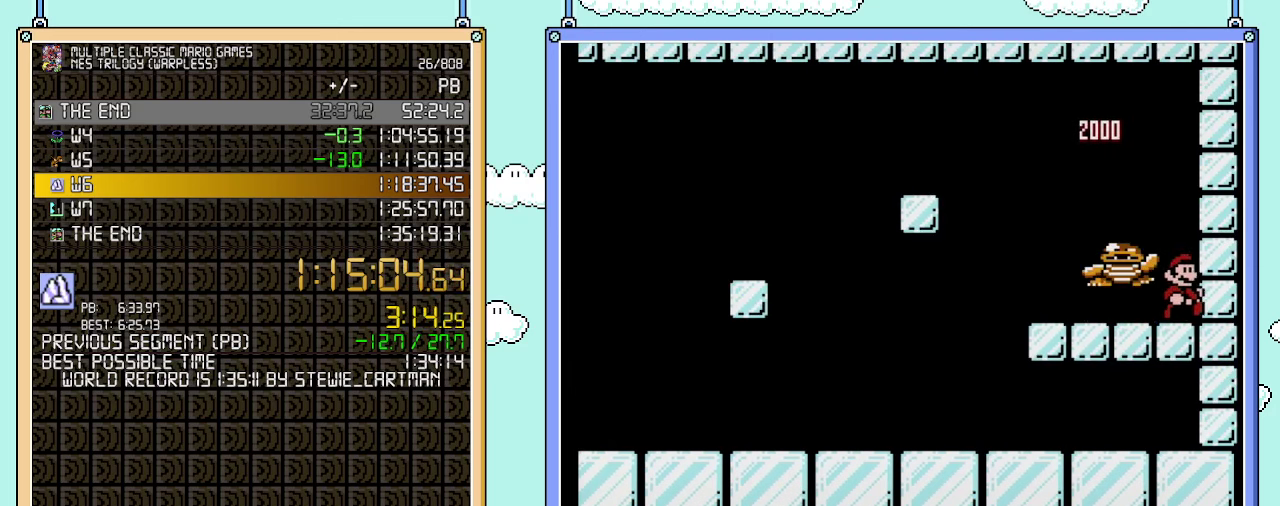
{"buttons": ["A", "B", "DPAD_LEFT"], "events": [[33, "DPAD_RIGHT", "up"], [383, "A", "down"], [417, "DPAD_LEFT", "down"]]}
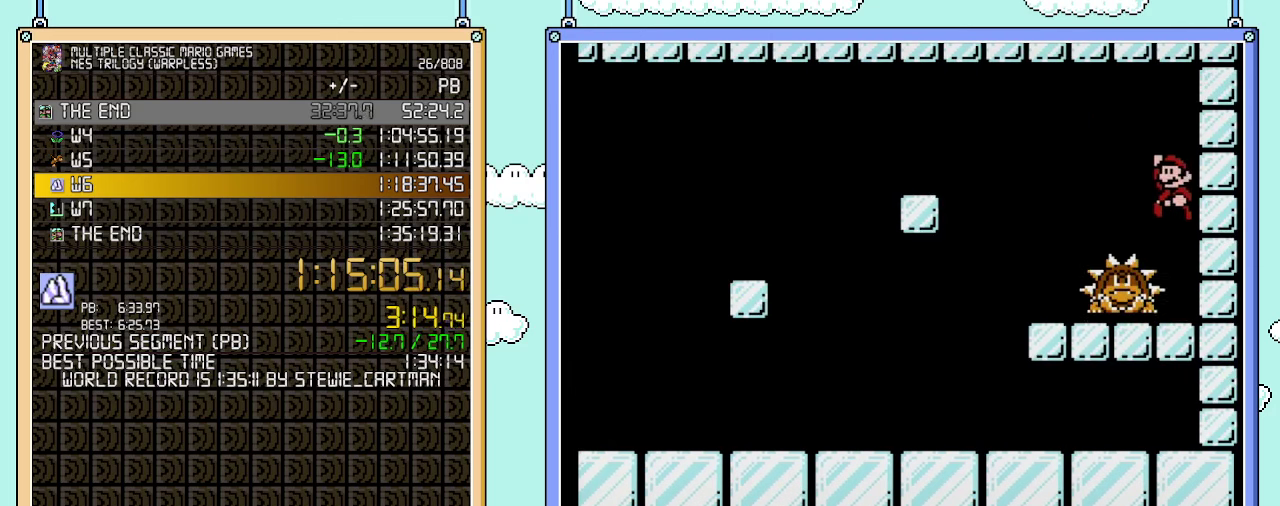
{"buttons": [], "events": [[167, "A", "up"], [233, "DPAD_LEFT", "up"], [250, "B", "up"], [350, "DPAD_RIGHT", "down"], [500, "DPAD_RIGHT", "up"]]}
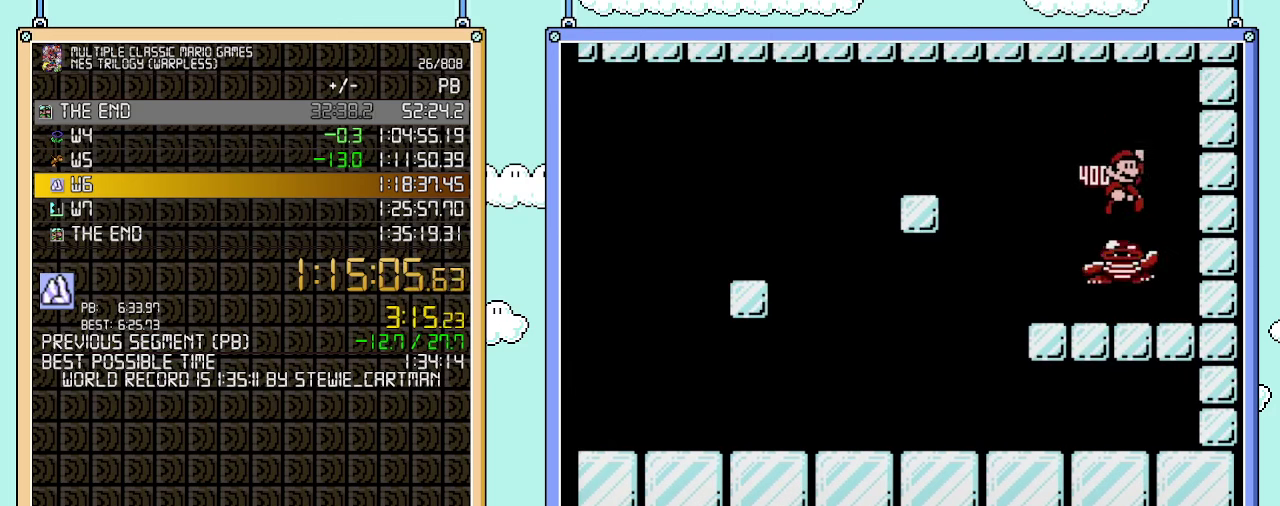
{"buttons": [], "events": [[283, "DPAD_LEFT", "down"], [383, "DPAD_LEFT", "up"], [417, "DPAD_RIGHT", "down"], [483, "DPAD_RIGHT", "up"]]}
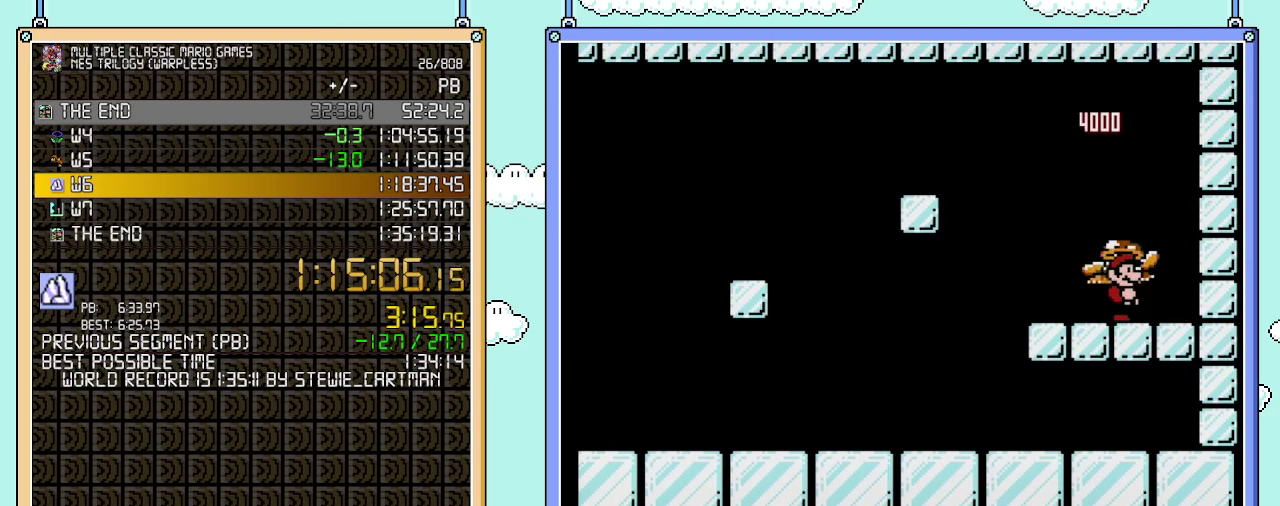
{"buttons": [], "events": []}
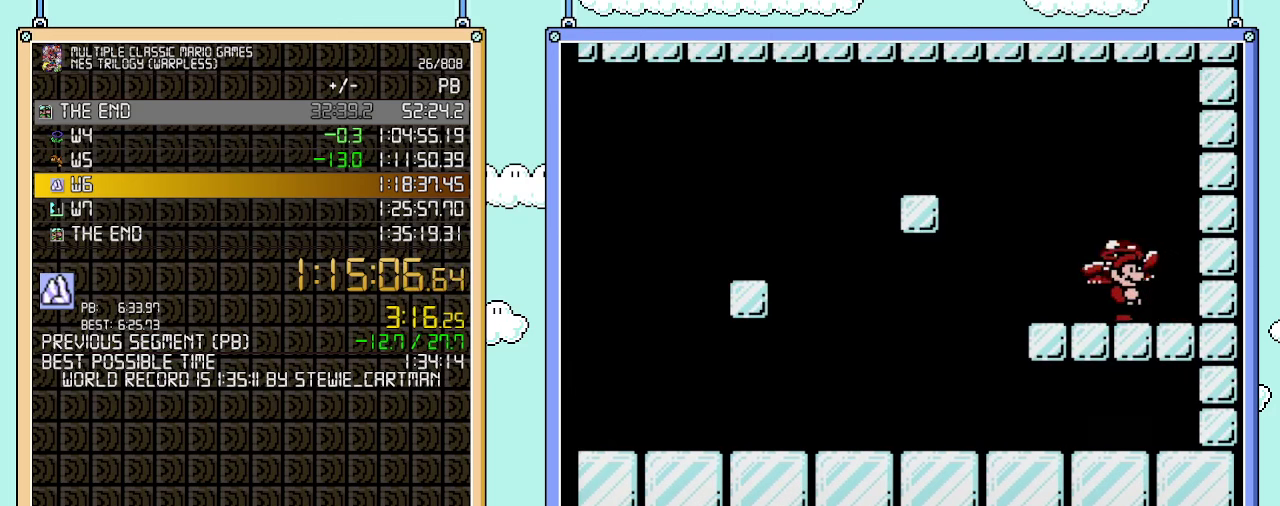
{"buttons": [], "events": [[450, "DPAD_RIGHT", "down"], [500, "DPAD_RIGHT", "up"]]}
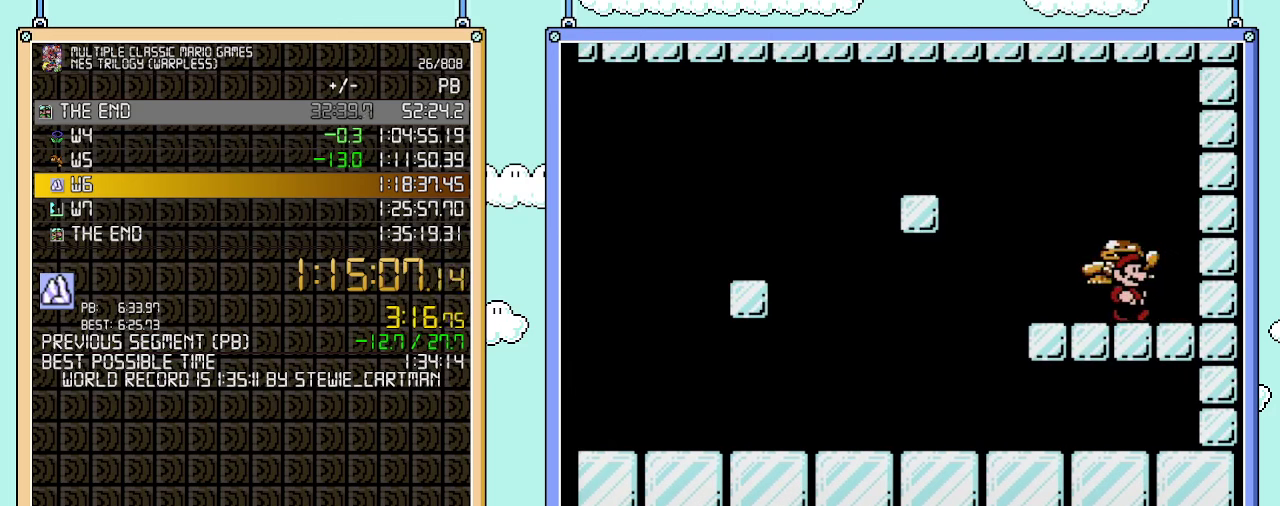
{"buttons": [], "events": []}
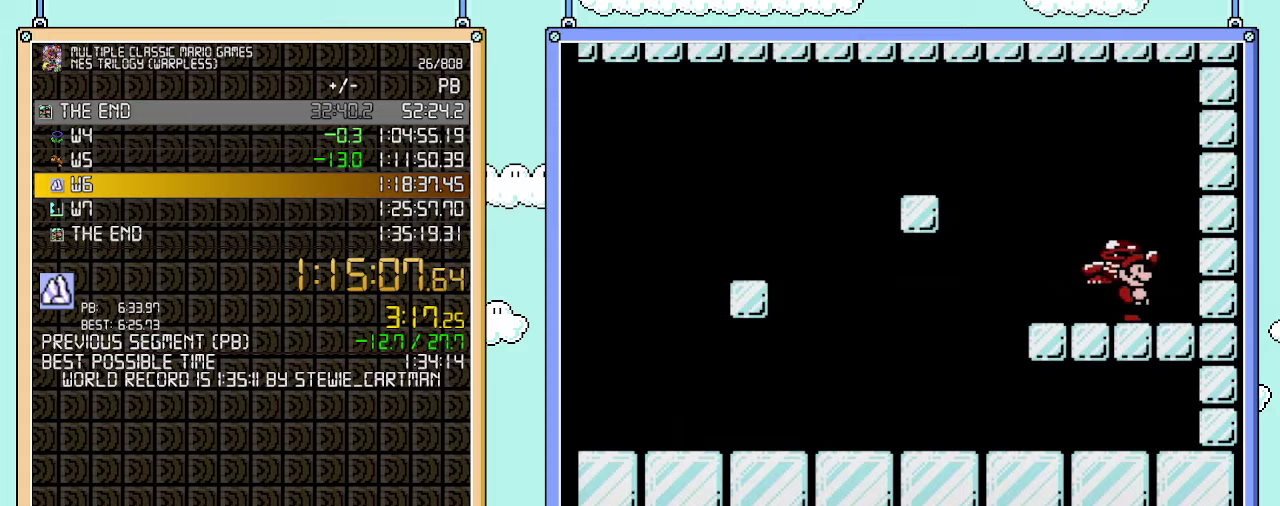
{"buttons": ["A"], "events": [[450, "A", "down"]]}
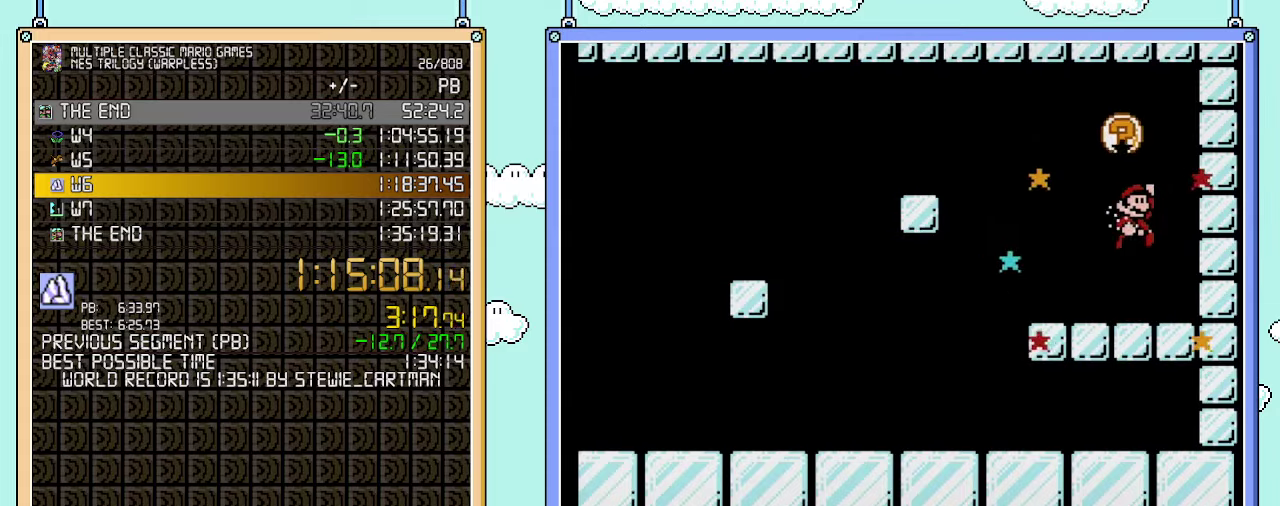
{"buttons": [], "events": [[283, "A", "up"]]}